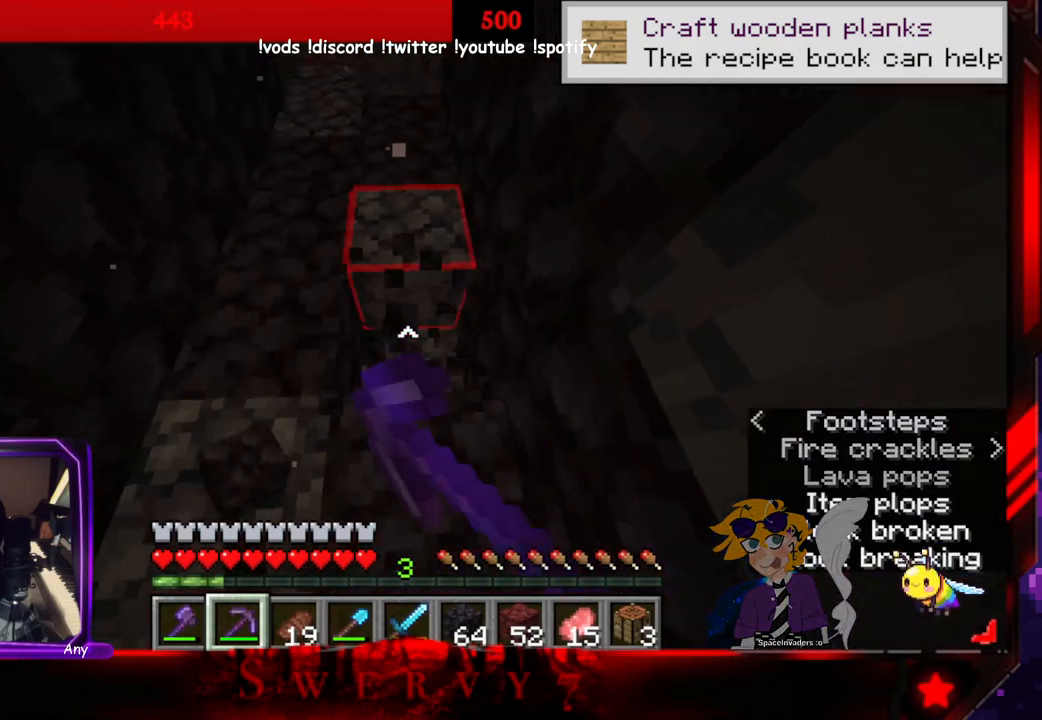
Gameplay with keyboard and mouse; each line is a JSON object with the keys and mouse buttons held at the frame after it. "events" lists presses ("down") and releases ("up") of "a", "d", "s", "space", "w", "mouse_left" and "mouse_right" between this image and that frame as [ms after this image, input, new state], when the widget could be followed in between. "mouse_left", "mouse_right" = the "left", "right" buttons of the "mouse" list. No other keys are recorded. Fast repeated clicks can show as one long hold. Mouse movement is not recorded.
{"keys": [], "mouse": ["left"], "events": [[183, "a", "up"]]}
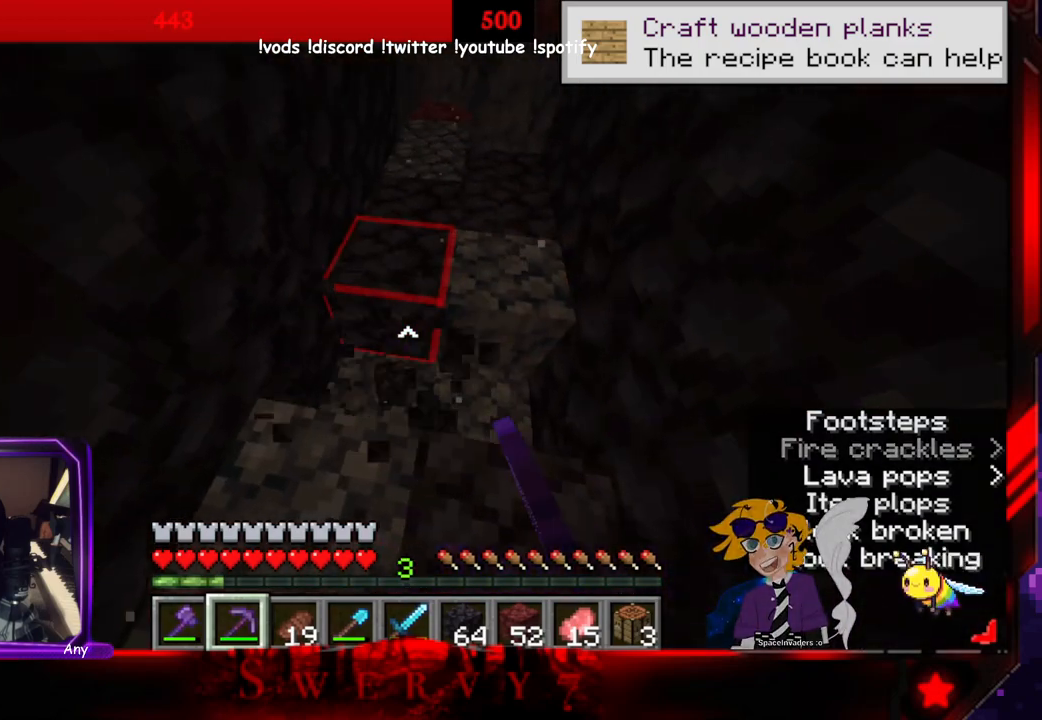
{"keys": ["a", "w"], "mouse": ["left"], "events": [[83, "w", "down"], [300, "a", "down"]]}
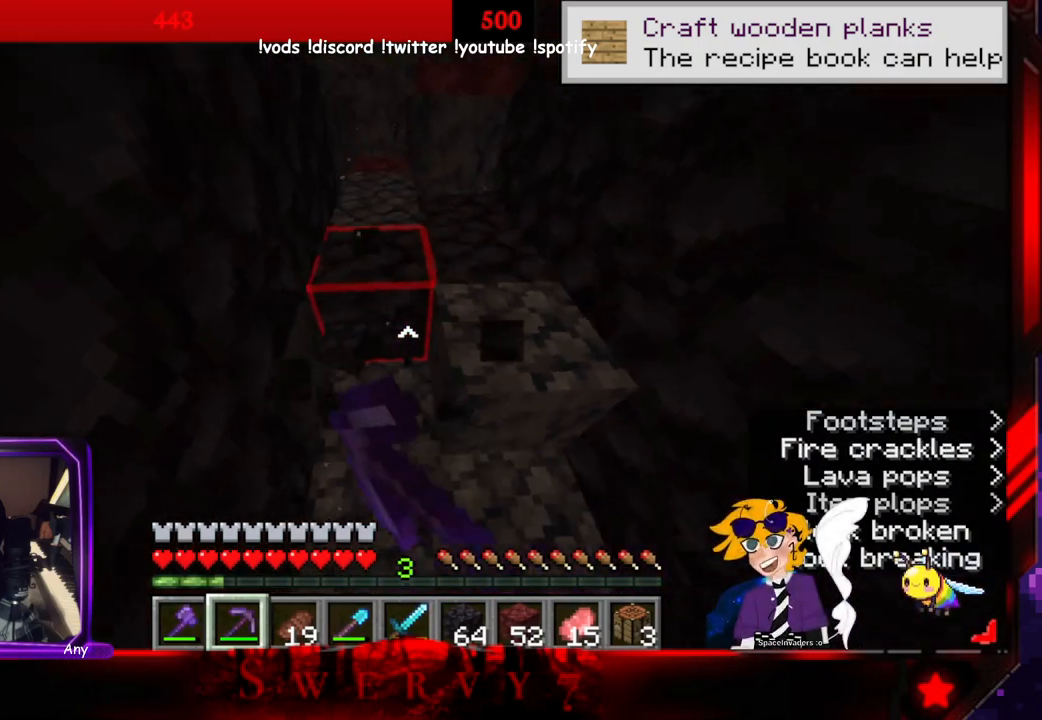
{"keys": ["w"], "mouse": ["left"], "events": [[350, "a", "up"]]}
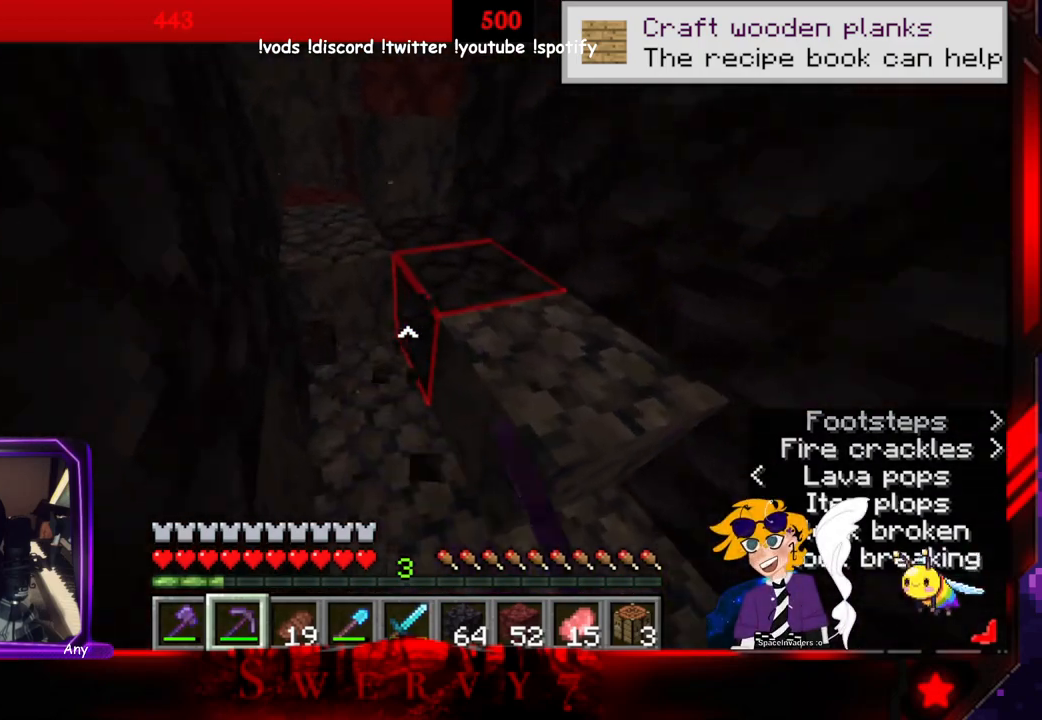
{"keys": [], "mouse": ["left"], "events": [[33, "a", "down"], [350, "a", "up"], [450, "w", "up"]]}
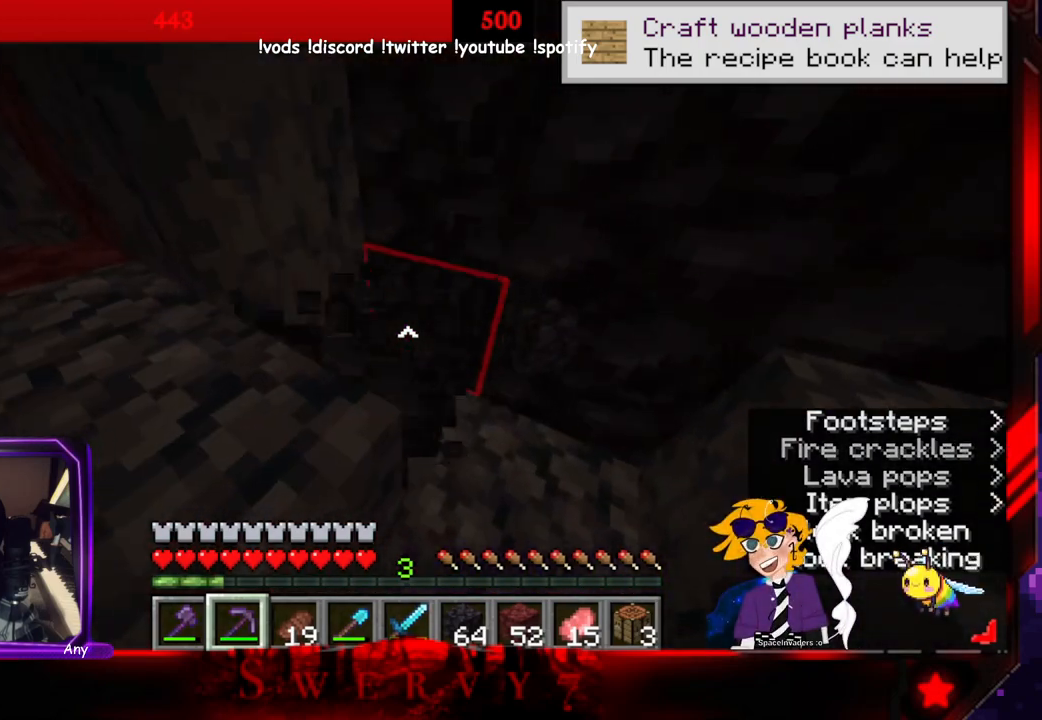
{"keys": [], "mouse": ["left"], "events": []}
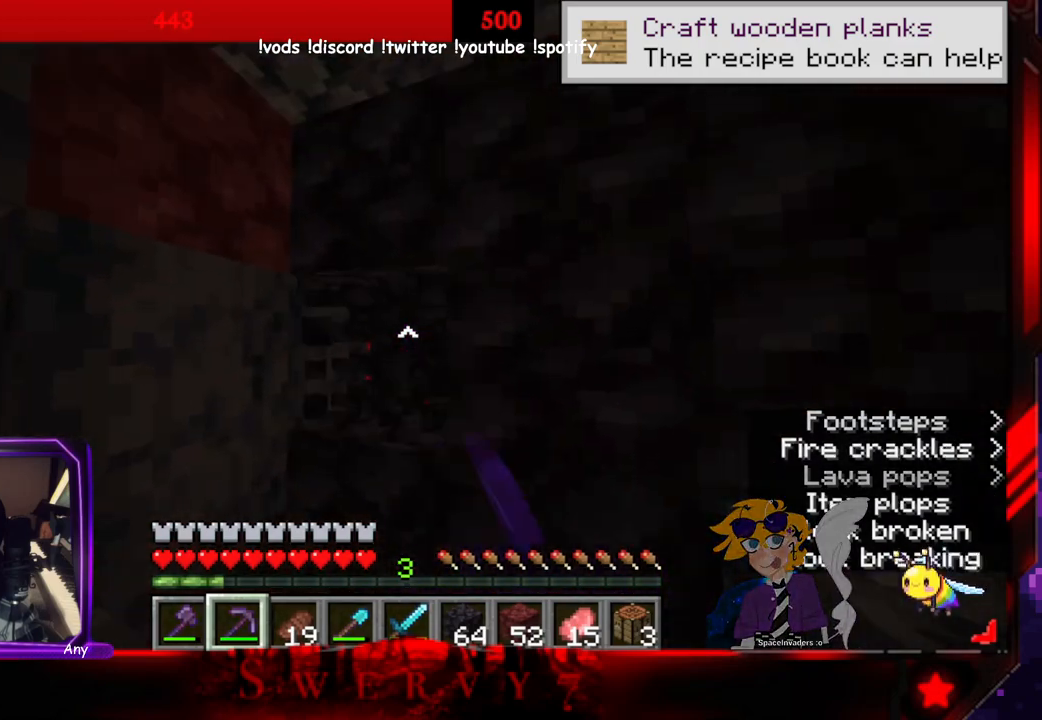
{"keys": [], "mouse": ["left"], "events": []}
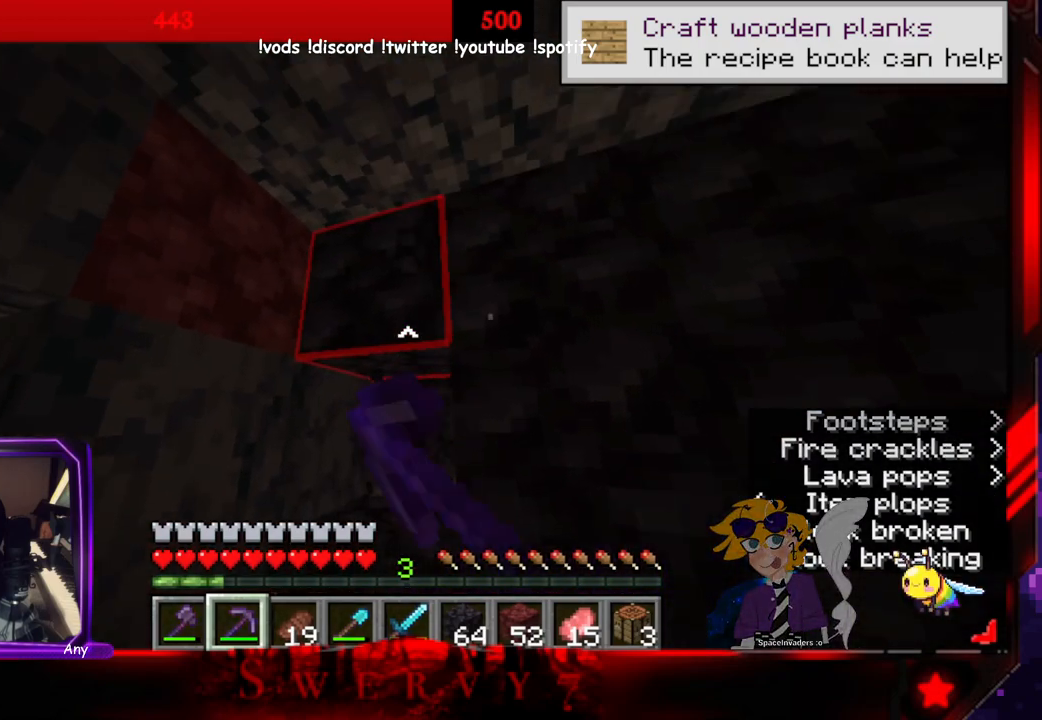
{"keys": [], "mouse": ["left"], "events": [[216, "w", "down"], [266, "a", "down"], [466, "w", "up"], [483, "a", "up"]]}
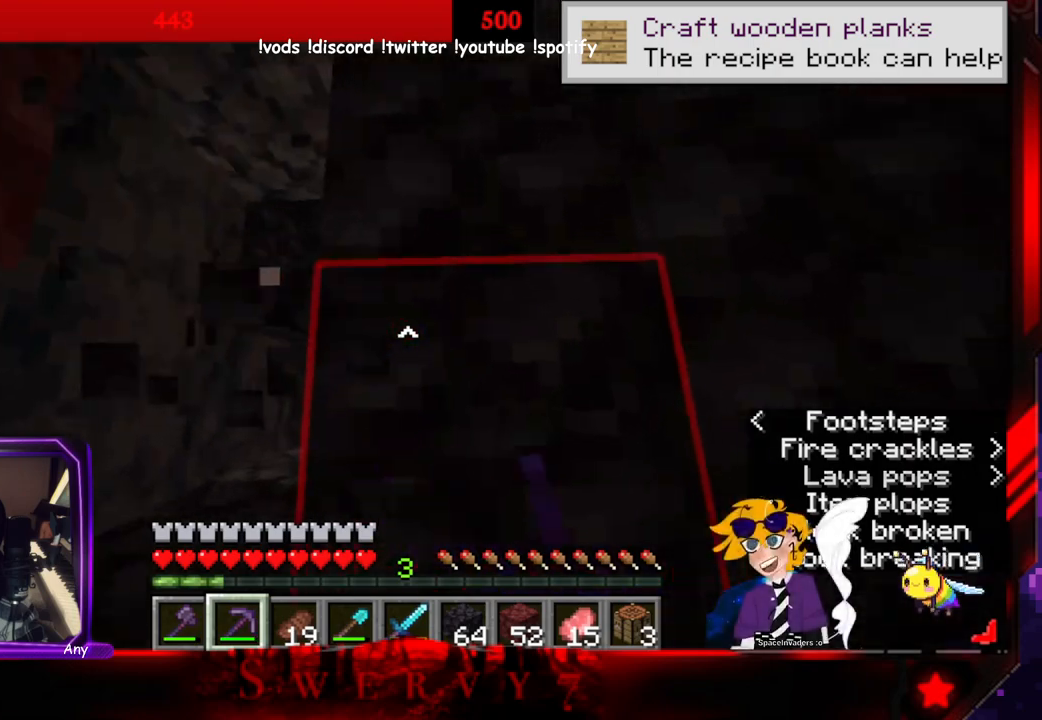
{"keys": [], "mouse": ["left"], "events": [[183, "a", "down"], [483, "a", "up"]]}
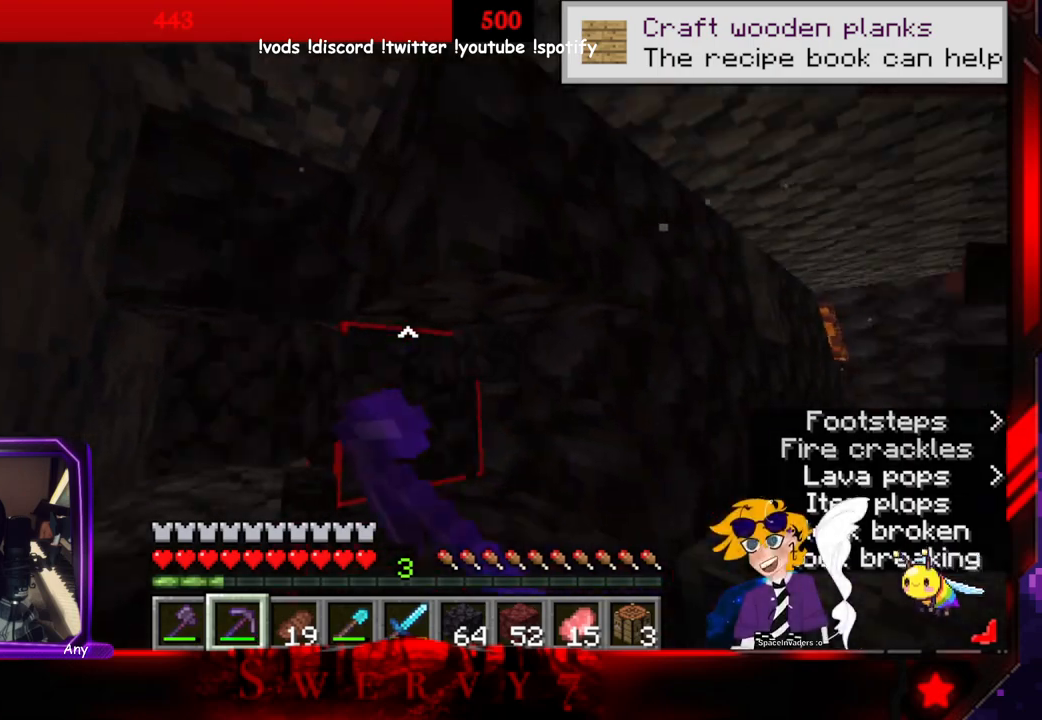
{"keys": [], "mouse": ["left"], "events": []}
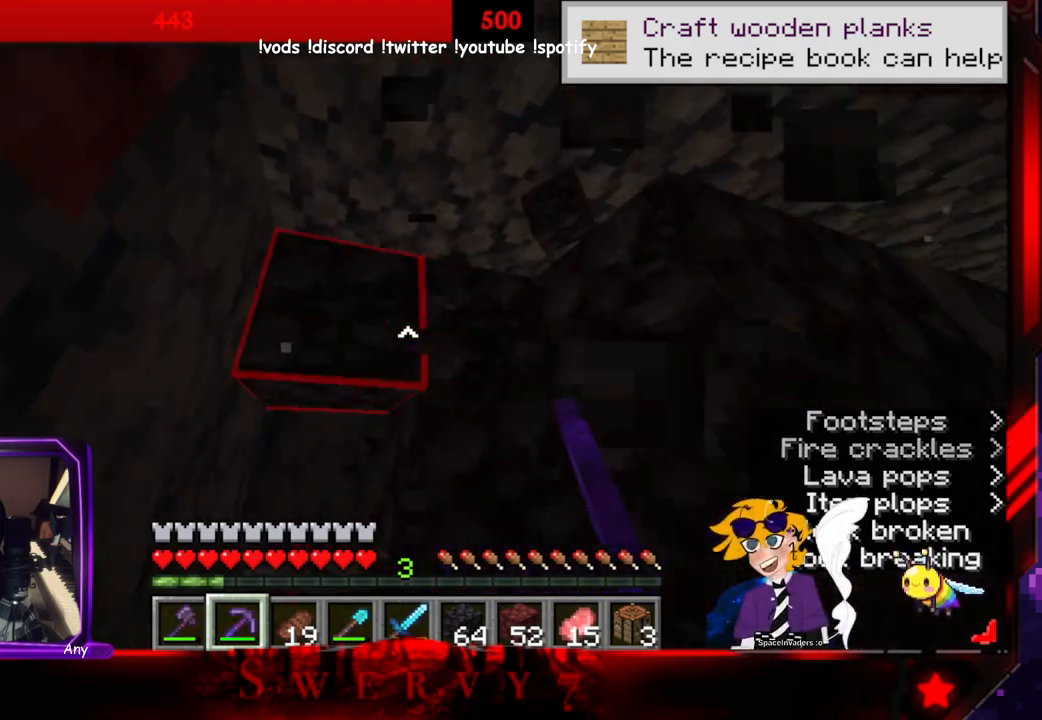
{"keys": [], "mouse": ["left"], "events": []}
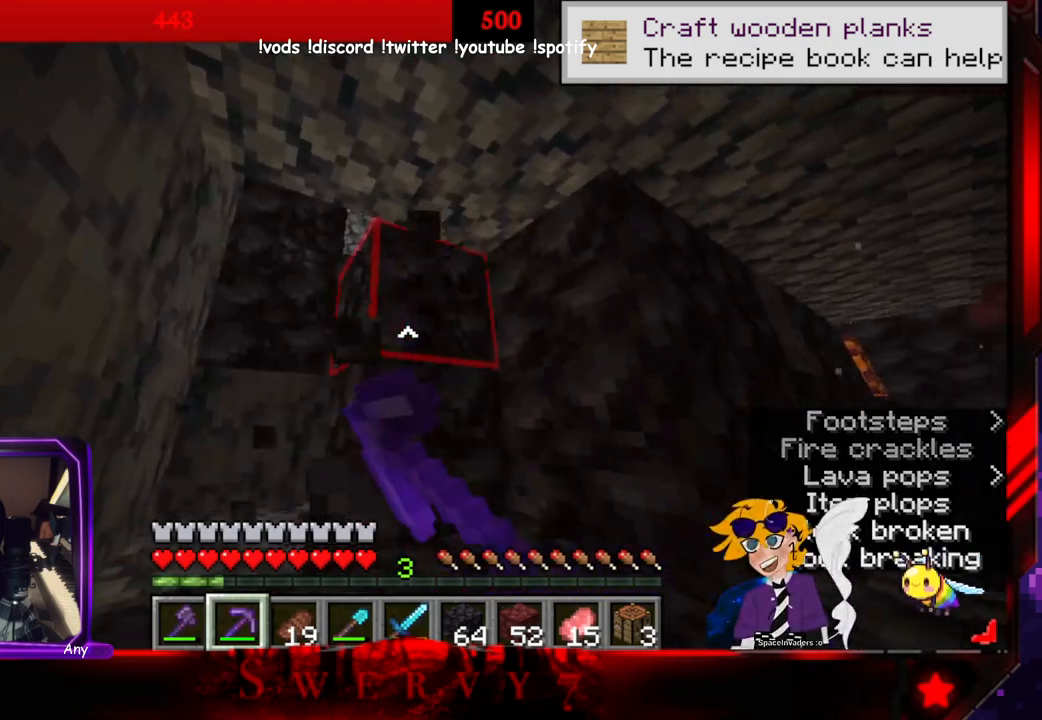
{"keys": [], "mouse": ["left"], "events": []}
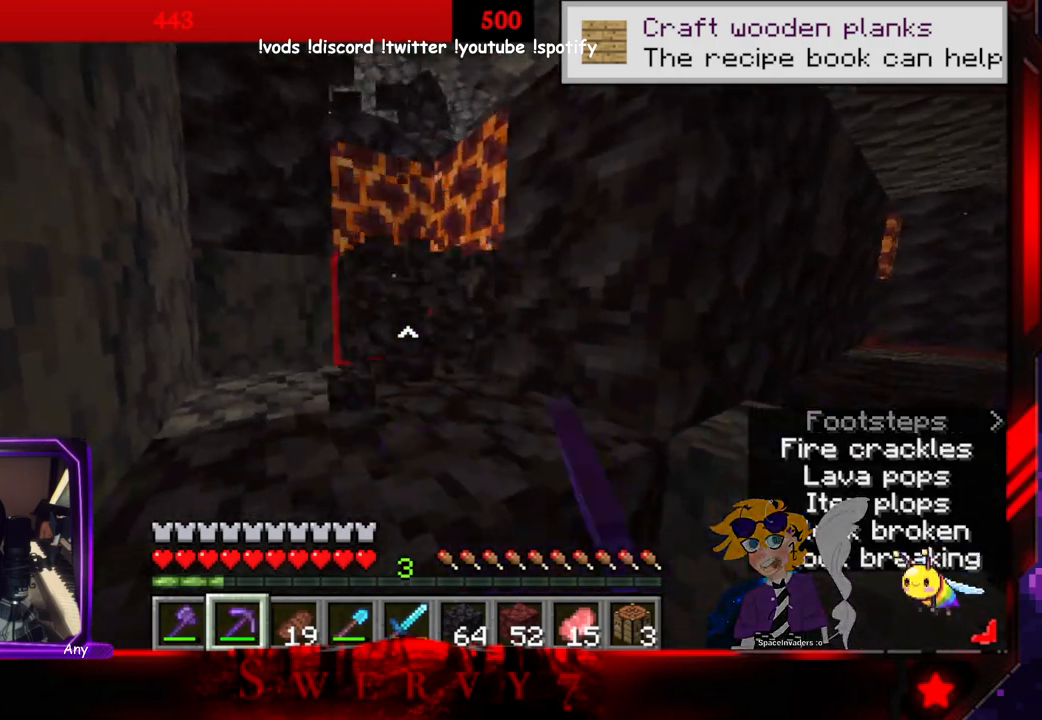
{"keys": [], "mouse": ["left"], "events": []}
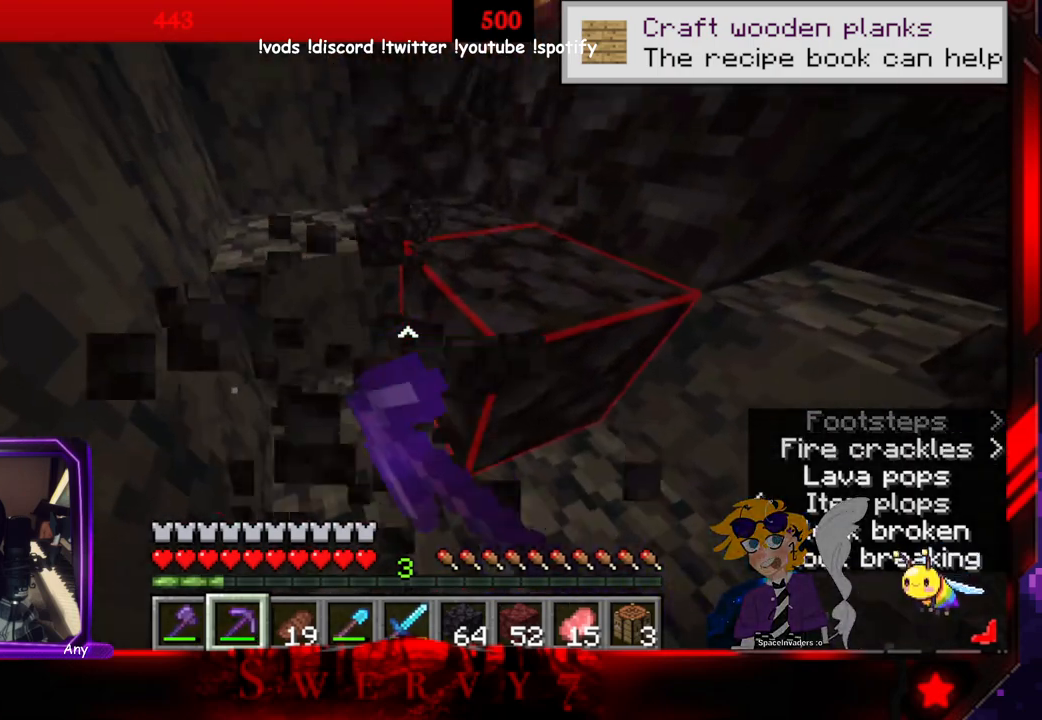
{"keys": ["w"], "mouse": ["left"], "events": [[433, "w", "down"]]}
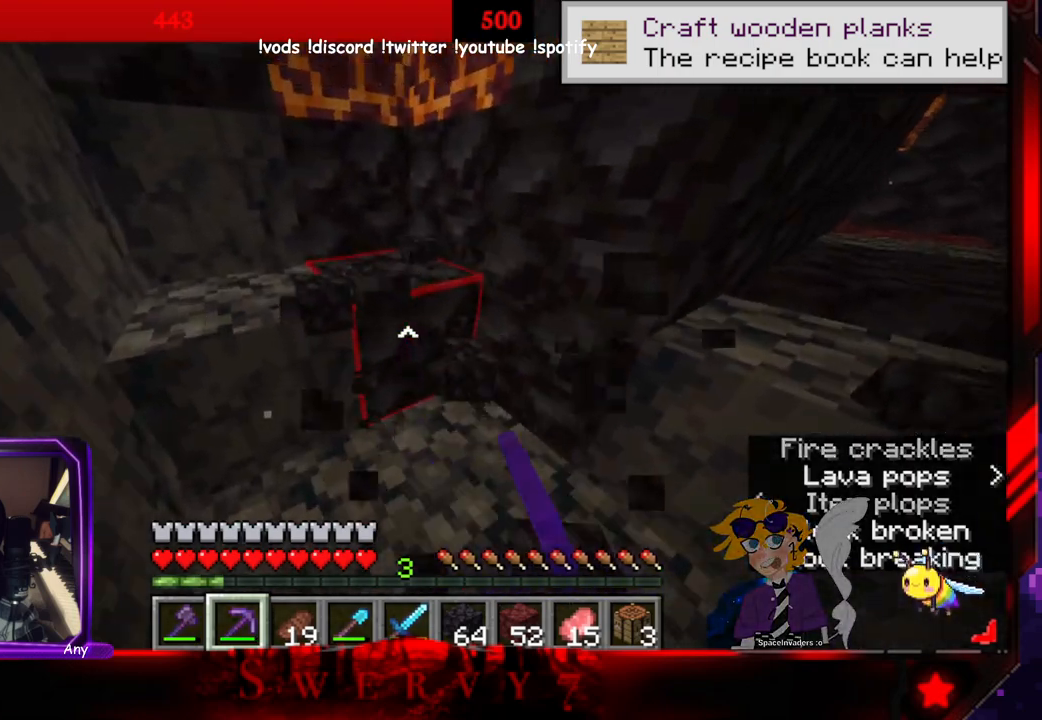
{"keys": [], "mouse": ["left"], "events": [[150, "w", "up"]]}
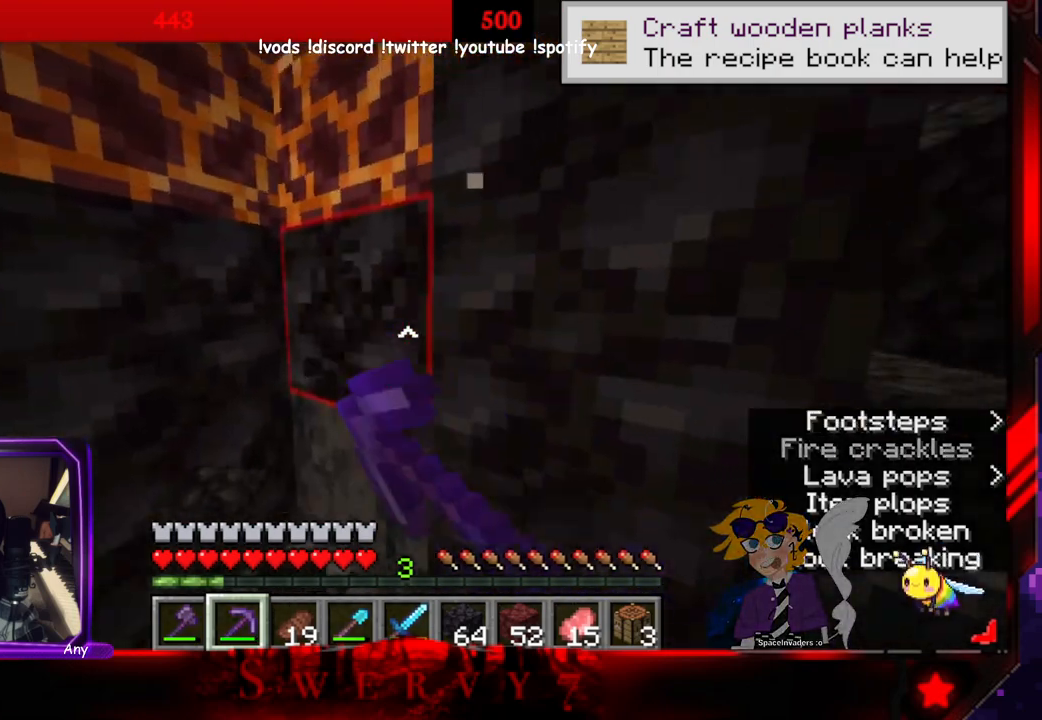
{"keys": [], "mouse": ["left"], "events": []}
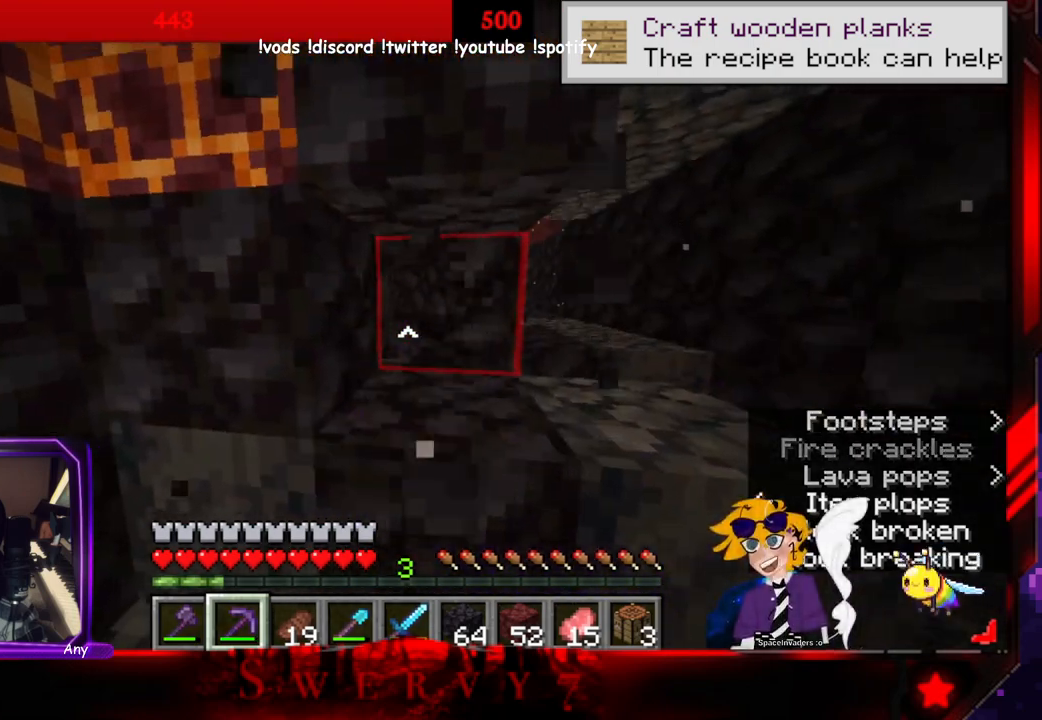
{"keys": [], "mouse": ["left"], "events": []}
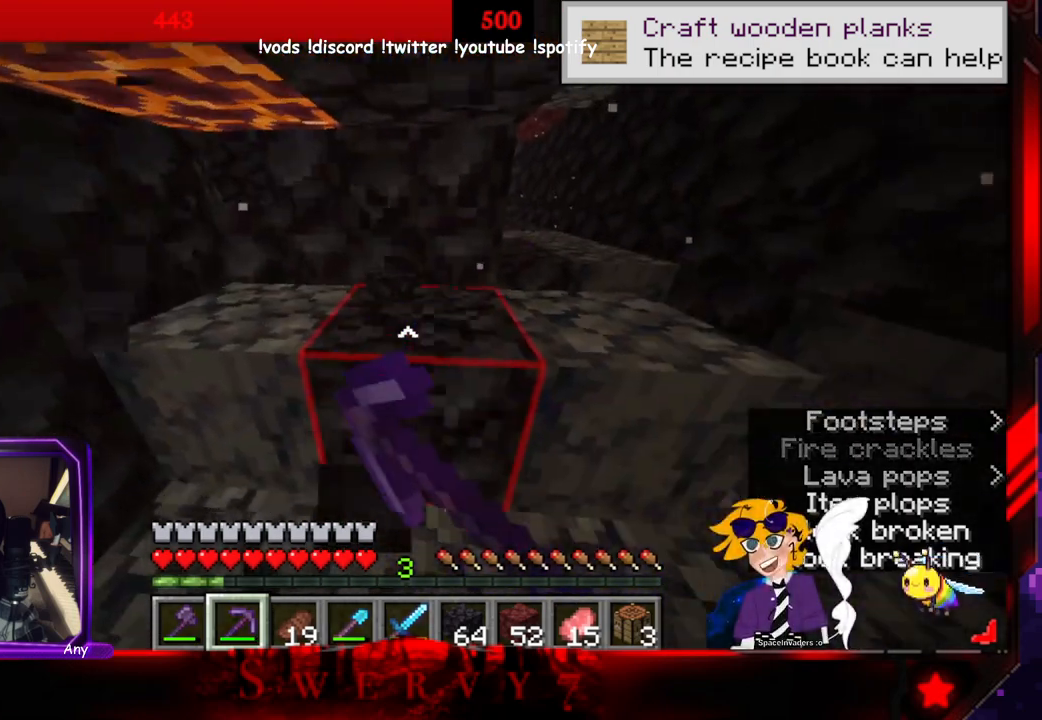
{"keys": [], "mouse": ["left"], "events": []}
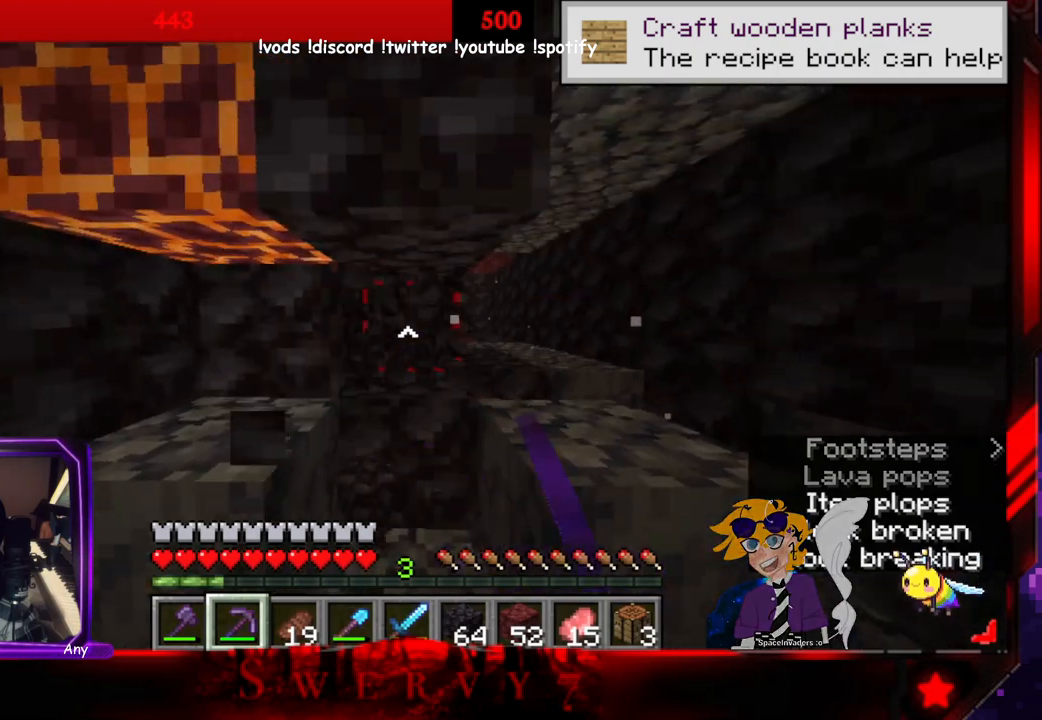
{"keys": [], "mouse": ["left"], "events": []}
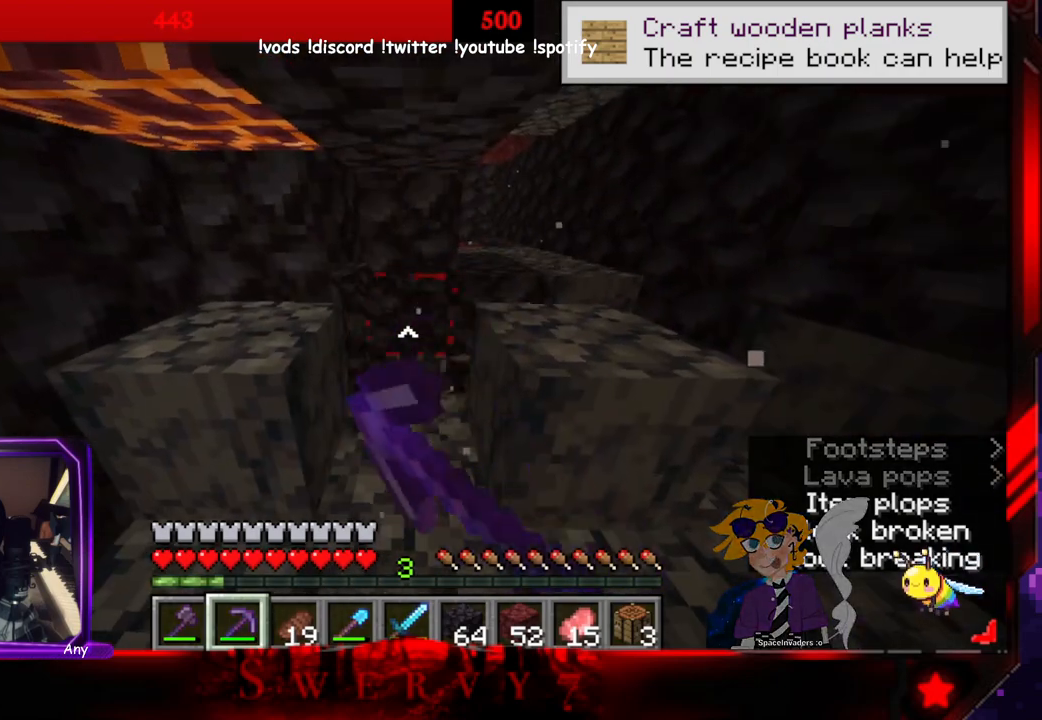
{"keys": [], "mouse": ["left"], "events": []}
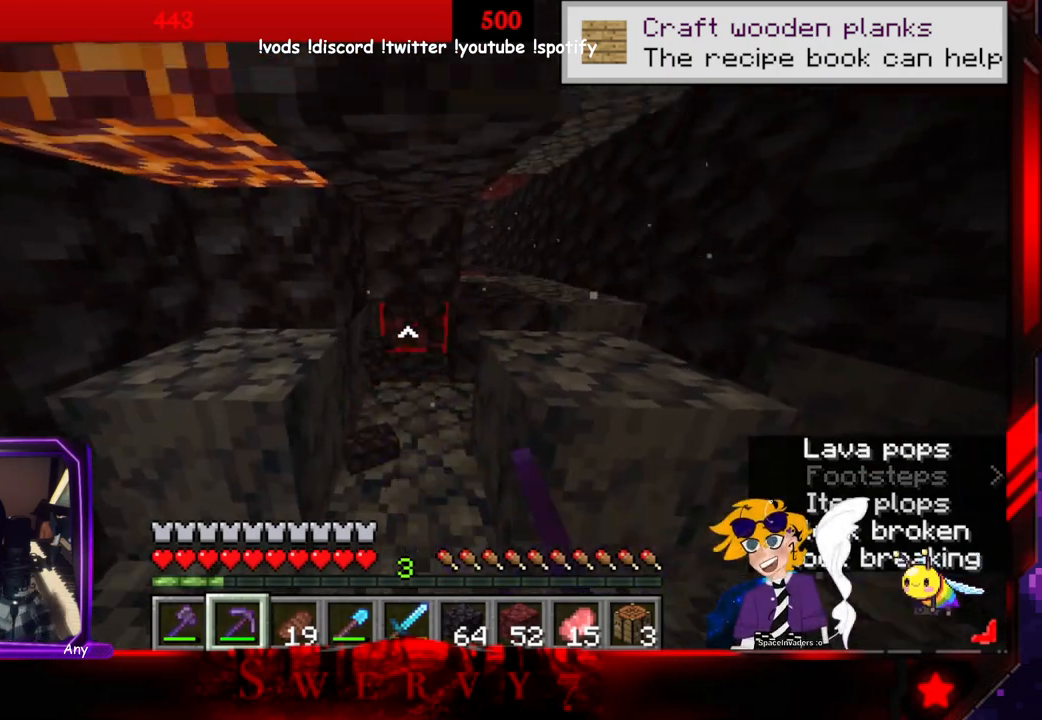
{"keys": [], "mouse": ["left"], "events": [[16, "w", "down"], [300, "w", "up"]]}
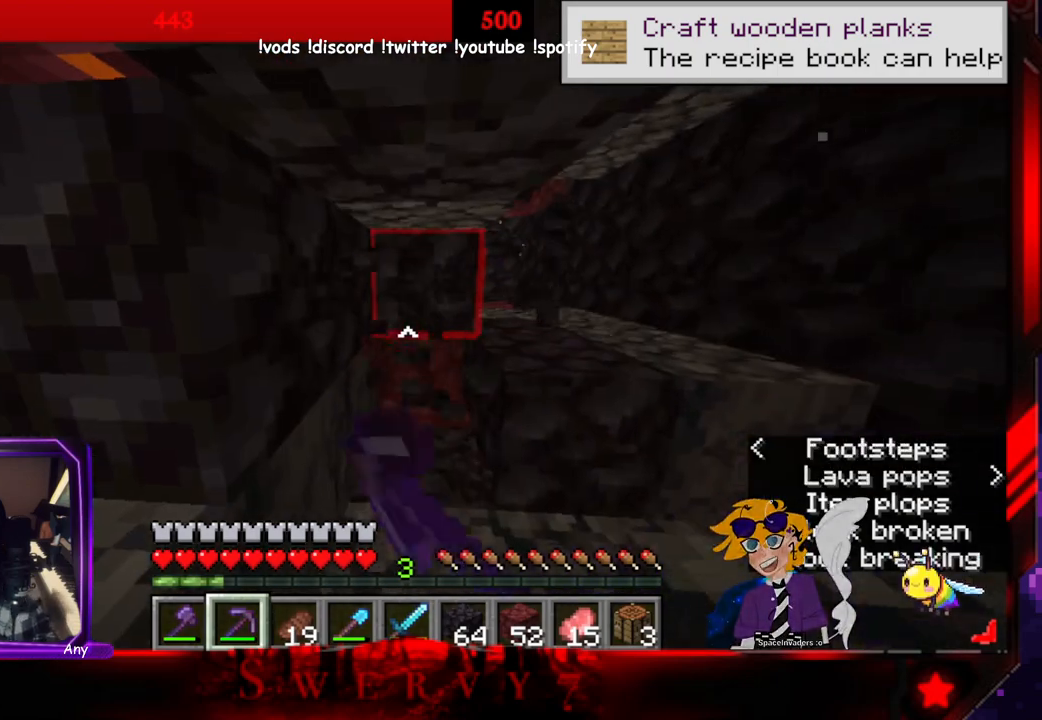
{"keys": ["w"], "mouse": ["left"], "events": [[266, "w", "down"]]}
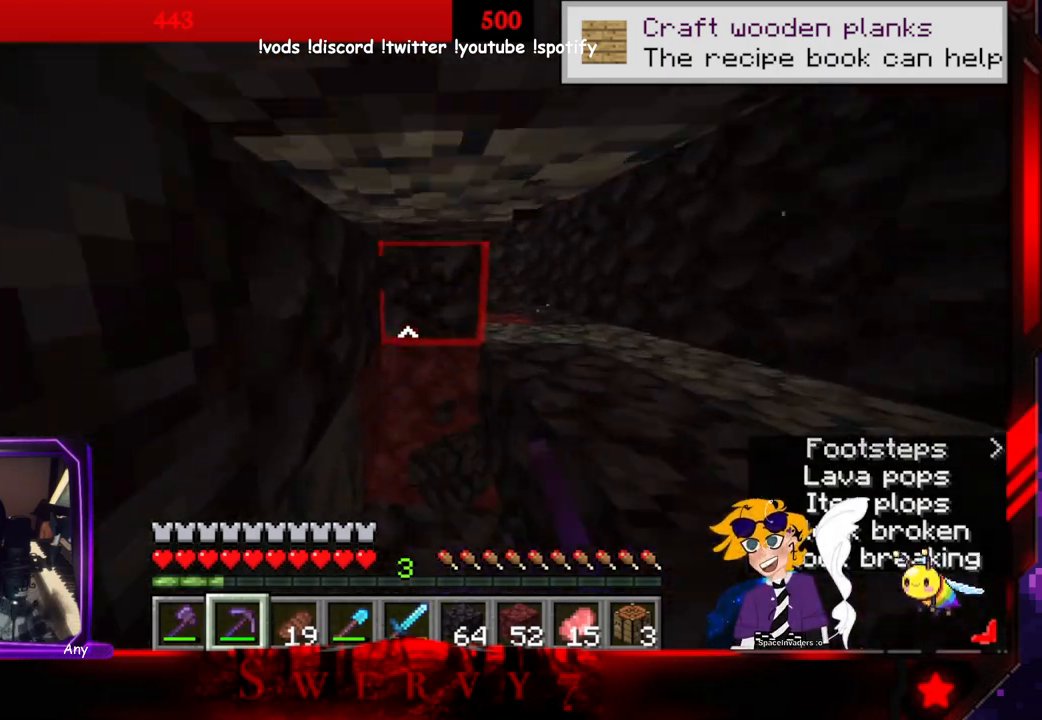
{"keys": [], "mouse": [], "events": [[83, "w", "up"], [433, "mouse_left", "up"]]}
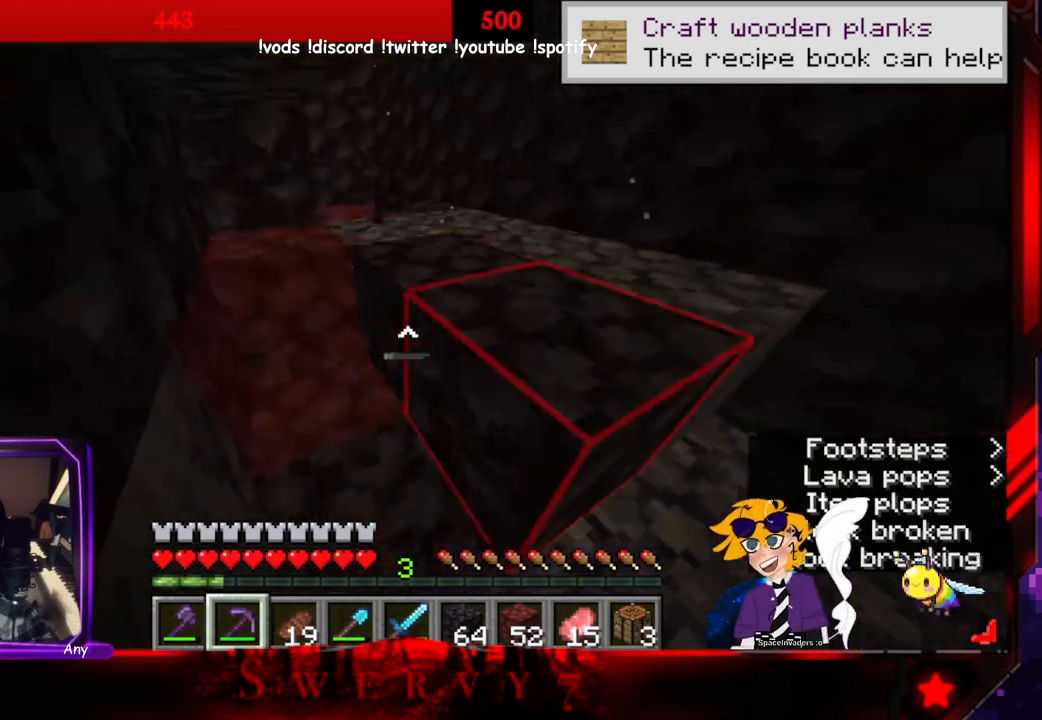
{"keys": [], "mouse": ["left"], "events": [[50, "mouse_left", "down"]]}
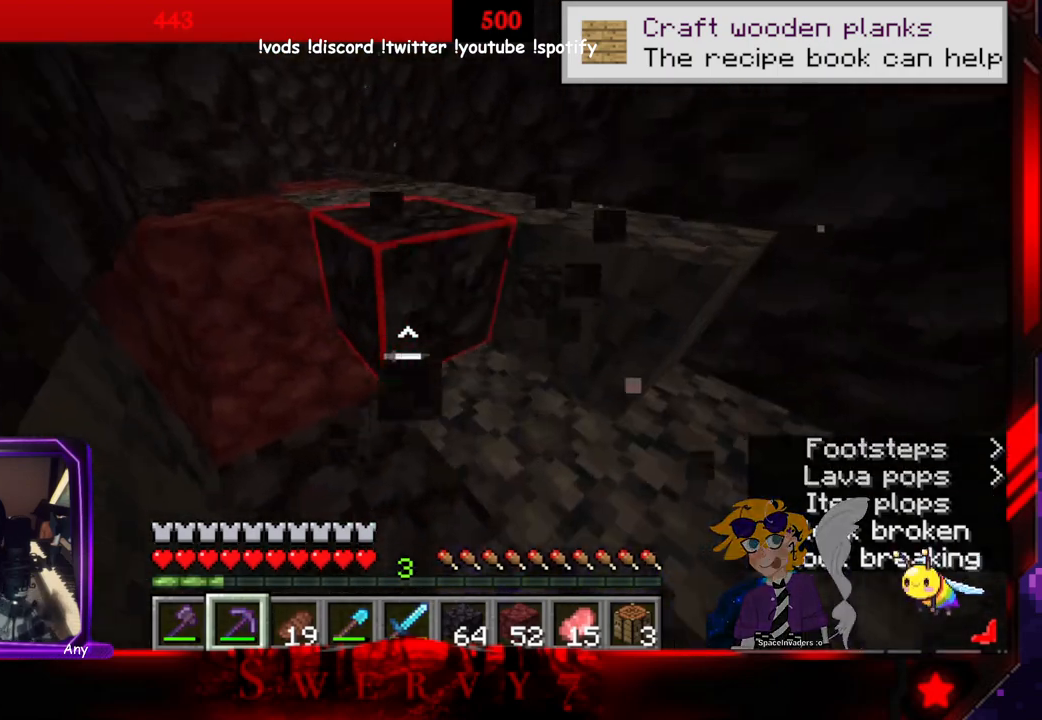
{"keys": [], "mouse": ["left"], "events": [[50, "d", "down"], [466, "d", "up"]]}
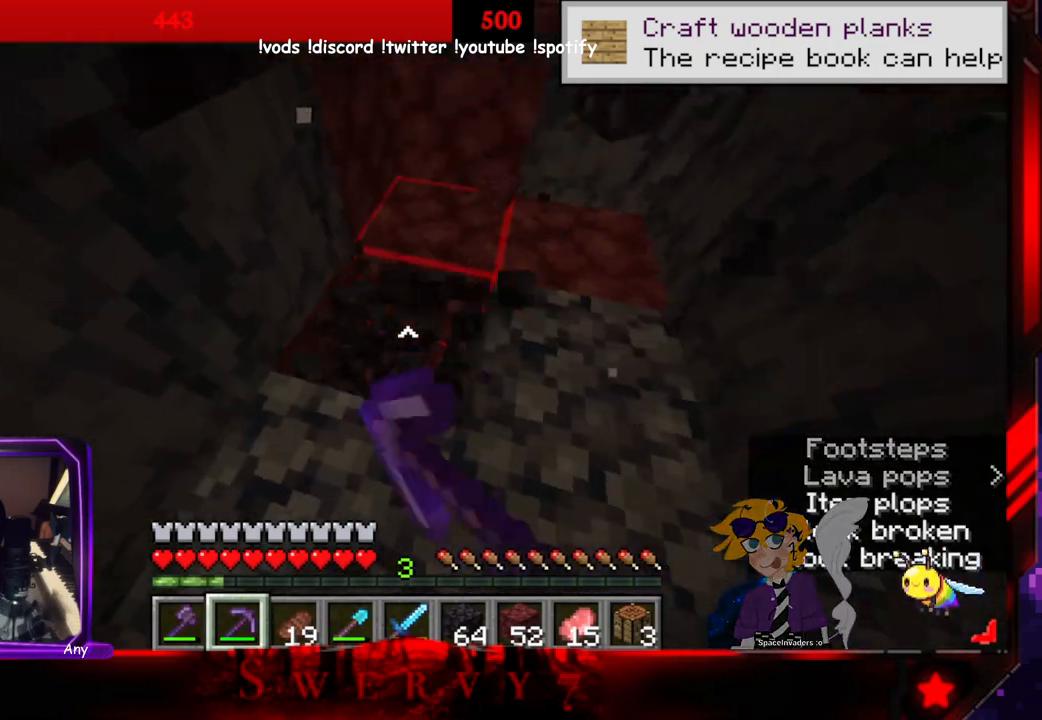
{"keys": ["a", "w"], "mouse": [], "events": [[166, "w", "down"], [266, "mouse_left", "up"], [416, "a", "down"]]}
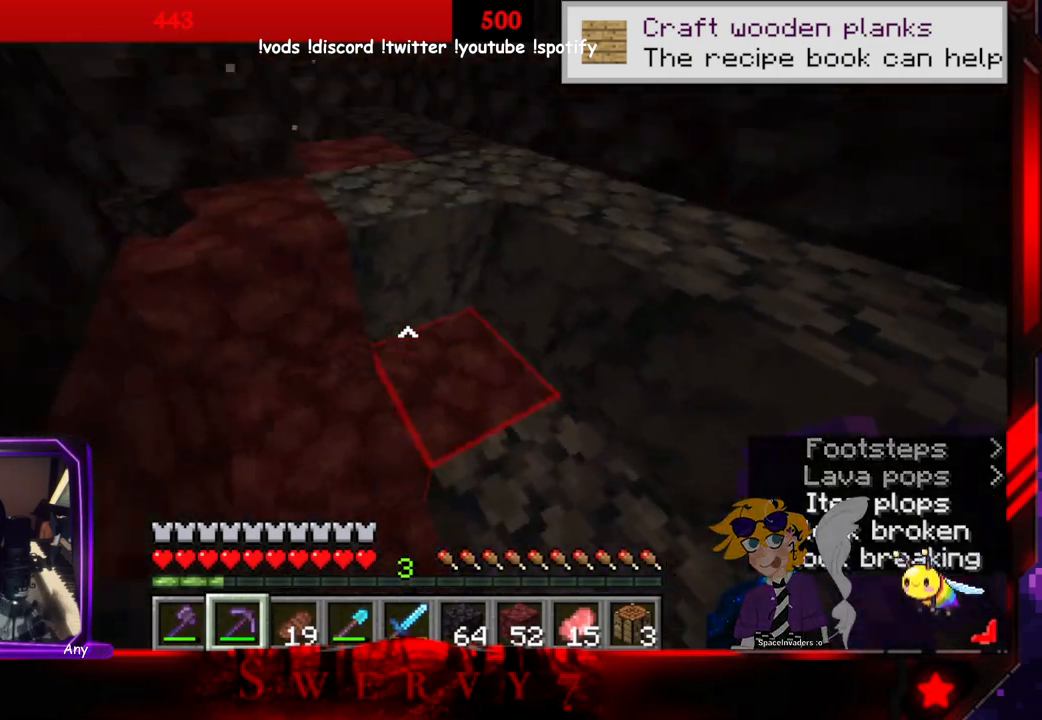
{"keys": [], "mouse": [], "events": [[300, "space", "down"], [400, "a", "up"], [466, "w", "up"], [500, "space", "up"]]}